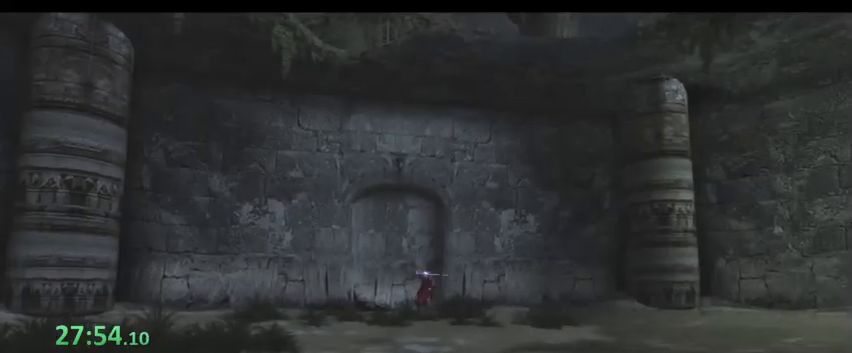
Gameplay with keyboard; each line is a JSON object with the keys held at the frame after it. "events" lists presses ("down") and releases ("up") of "0", "1", "2", "3", "4", "5", "6", "7", "8", "9", "a", "alt", "b", "c", "caps_lock", "ctrl", "d", "down", "e", "escape", "f", "f1", "f2", "f3", "f4", "f5", "g", "left", "q", "r", "right", "s", "shift", "space", "super", "t", "tab", "tilde", "up", "v", "w", "x", "y" and "z" between this image and that frame as [ms after this image, input, new state], when the widget could be followed in between. No other keys are recorded. Mouse input is not recorded.
{"keys": ["s", "space"], "events": []}
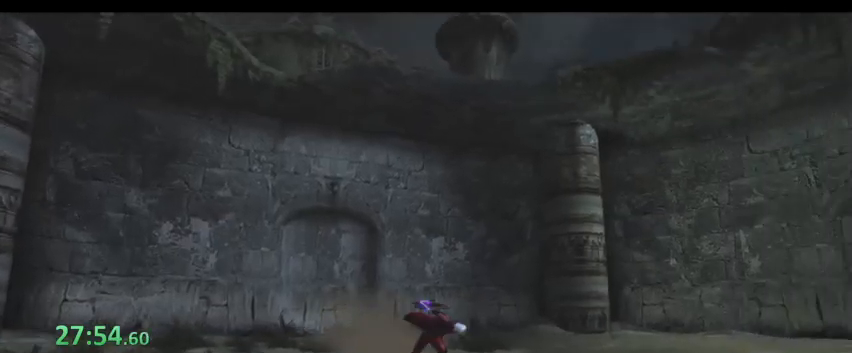
{"keys": ["s", "space"], "events": []}
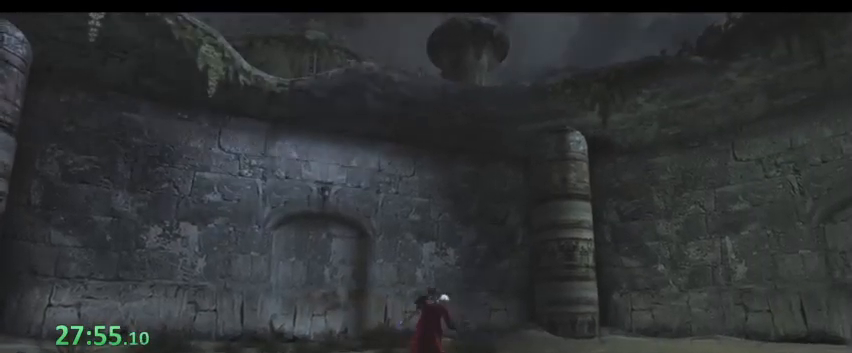
{"keys": ["s", "space"], "events": []}
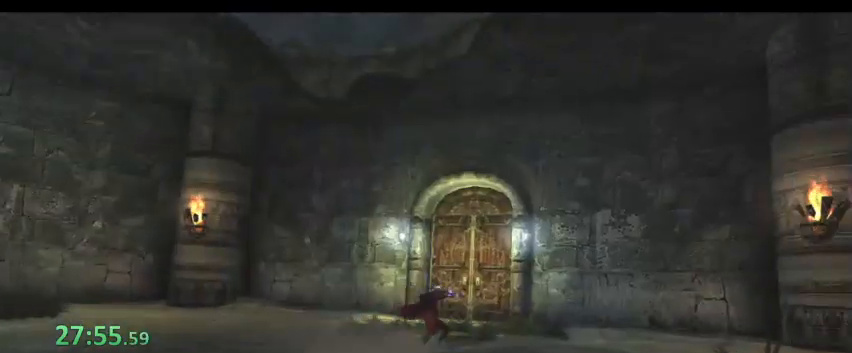
{"keys": ["w"], "events": [[200, "s", "up"], [267, "space", "up"], [267, "w", "down"]]}
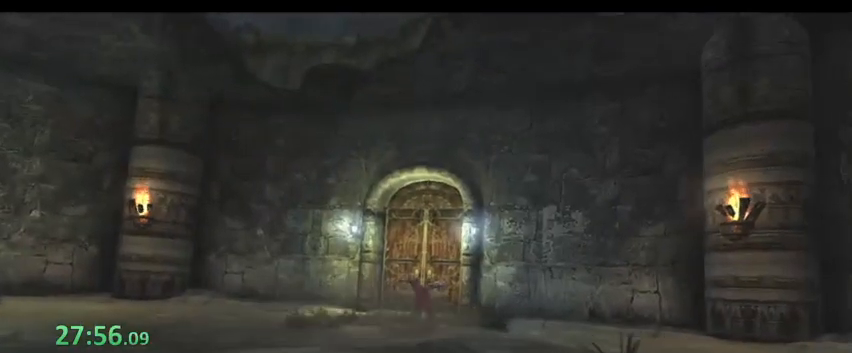
{"keys": ["w"], "events": []}